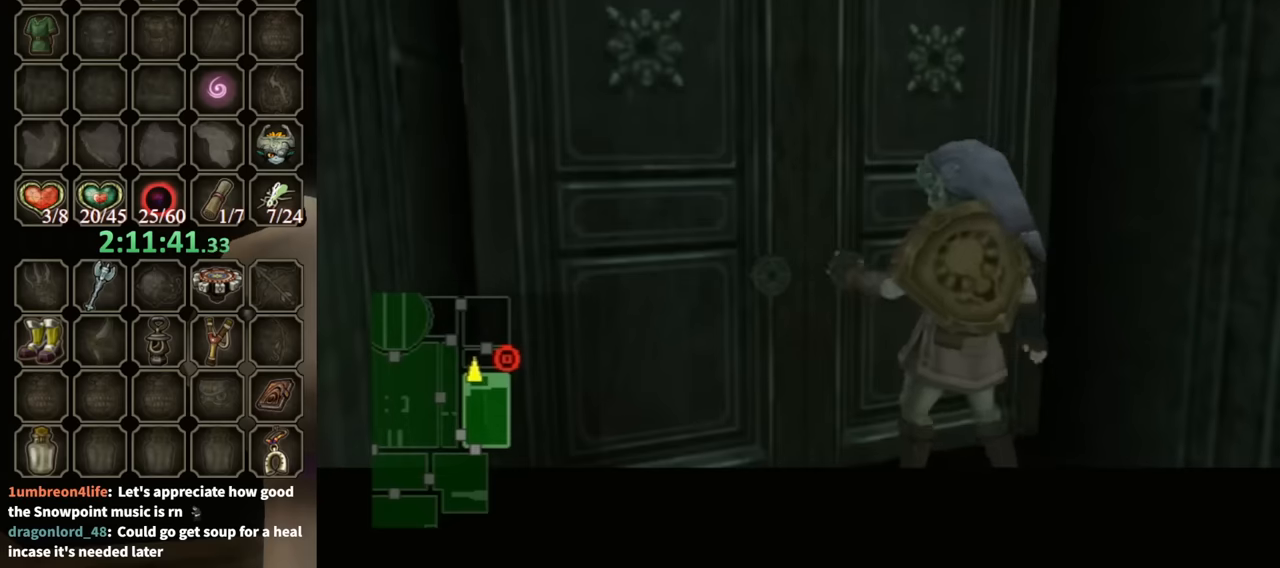
Gameplay with a controller (Nintendo layout); each line is a JSON object with the inputs held at the frame after it. "events" lists button and stick changes between this image and that frame as [ms after this image, input, new state], when the widget could be followed in between. Not read: L3 R3 START.
{"buttons": [], "left_stick": "center", "right_stick": "center", "events": []}
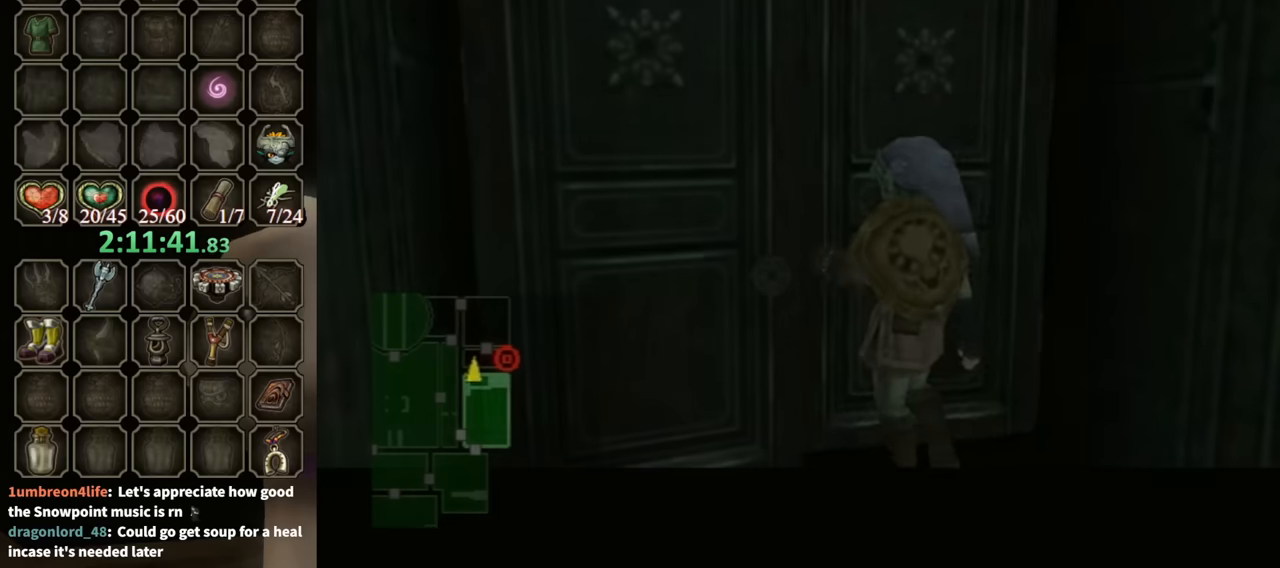
{"buttons": ["B"], "left_stick": "center", "right_stick": "center", "events": [[267, "B", "down"]]}
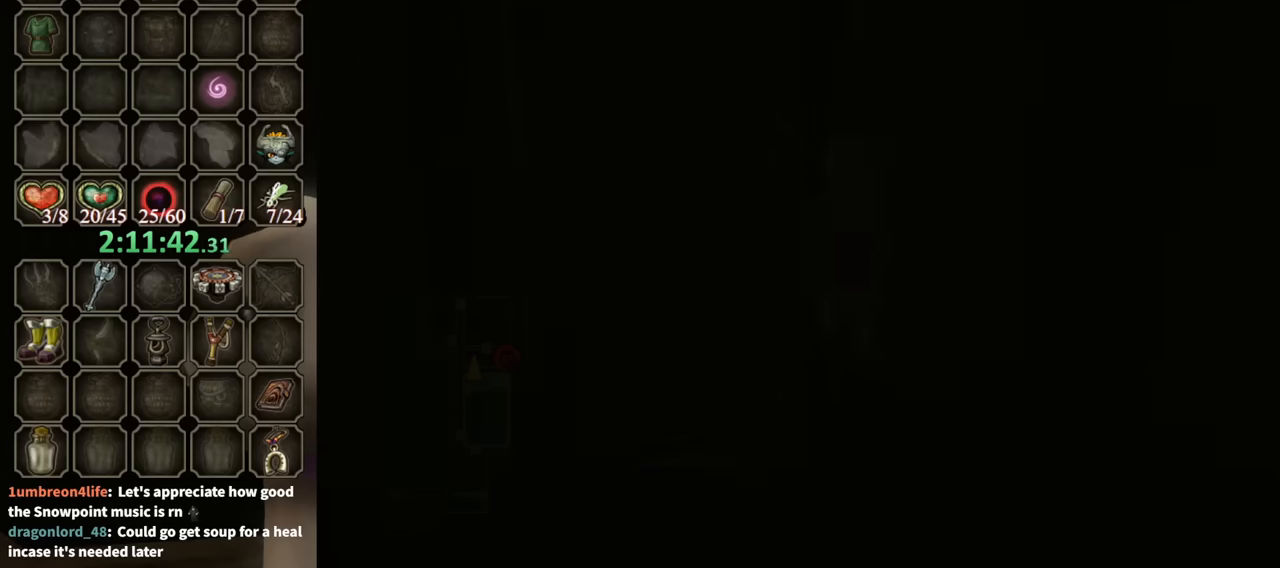
{"buttons": ["B"], "left_stick": "center", "right_stick": "center", "events": []}
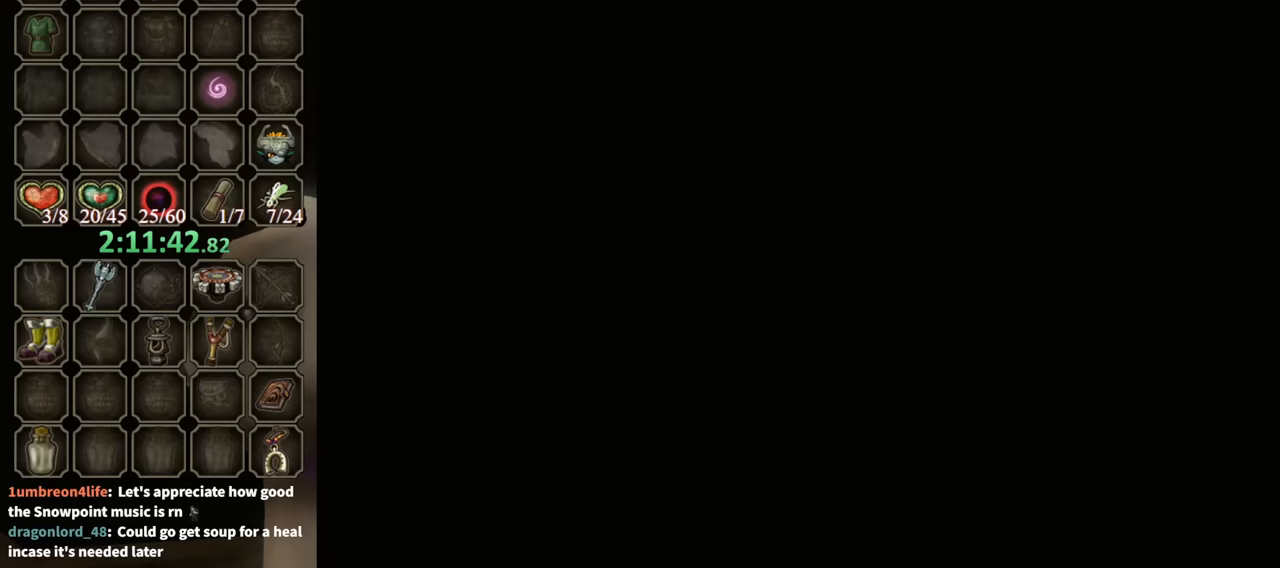
{"buttons": ["B"], "left_stick": "center", "right_stick": "center", "events": []}
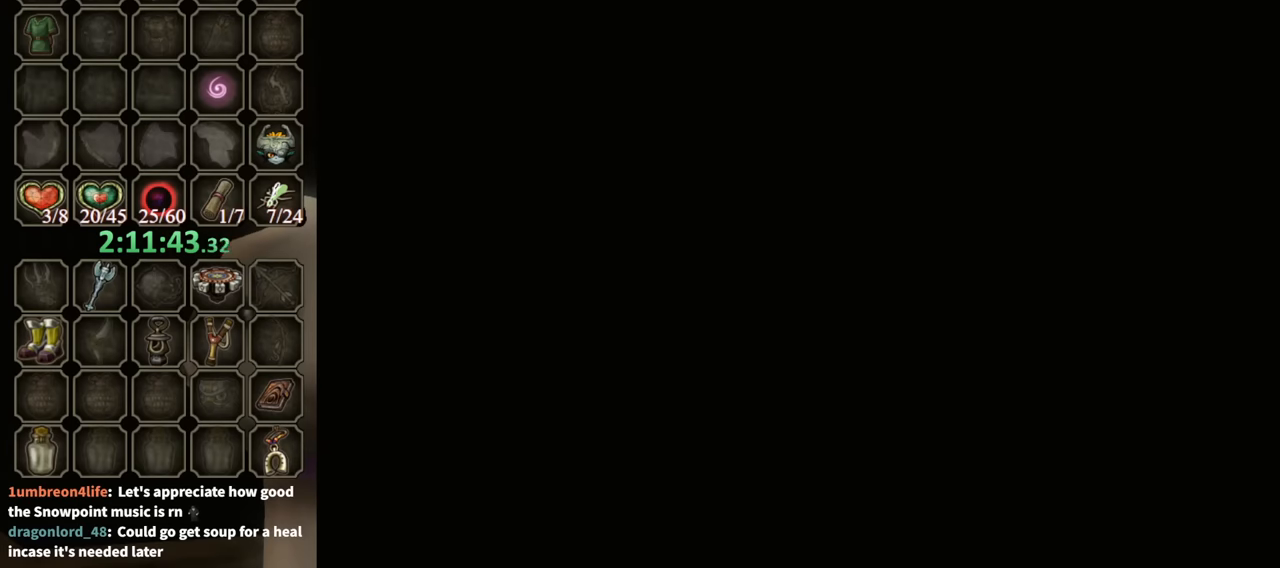
{"buttons": ["B"], "left_stick": "center", "right_stick": "center", "events": []}
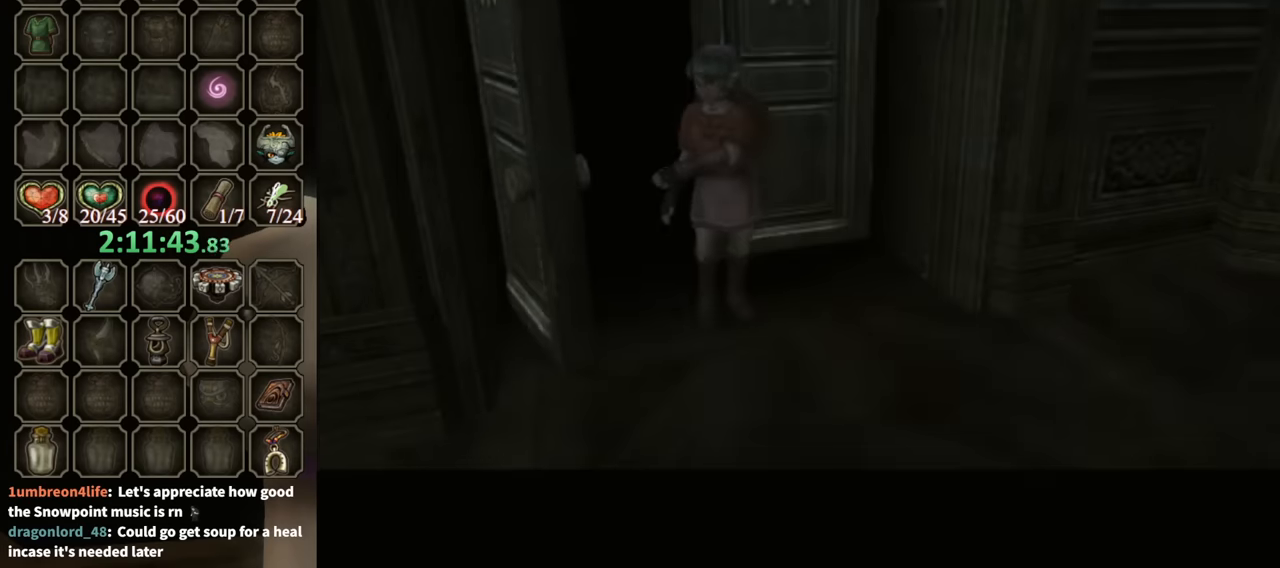
{"buttons": ["B"], "left_stick": "center", "right_stick": "center", "events": []}
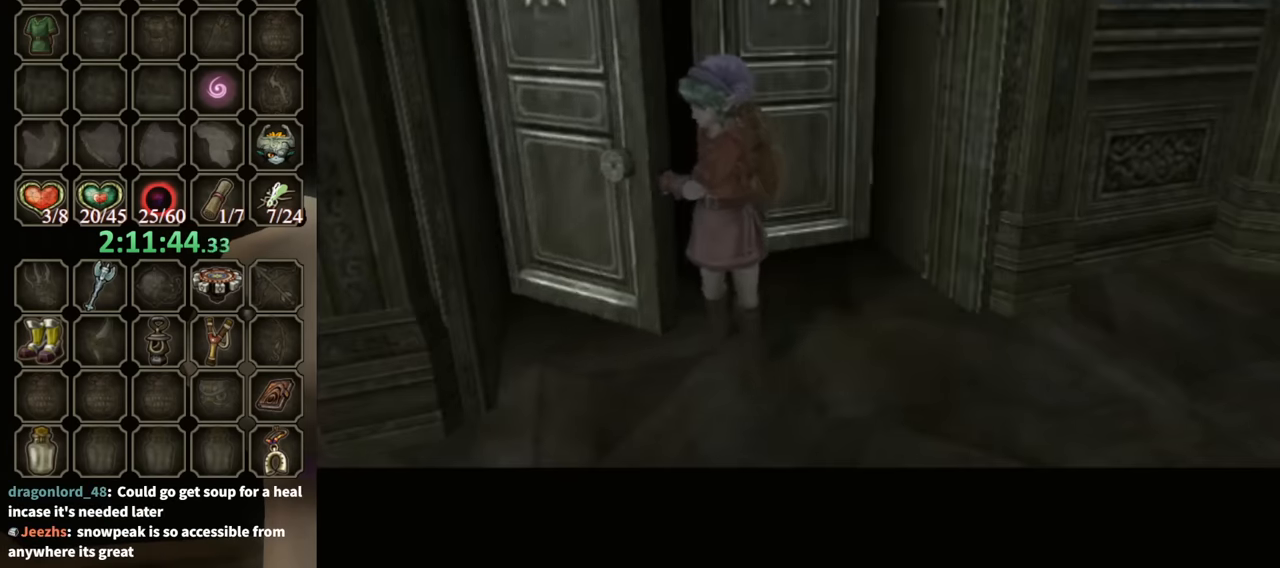
{"buttons": [], "left_stick": "center", "right_stick": "center", "events": [[133, "B", "up"]]}
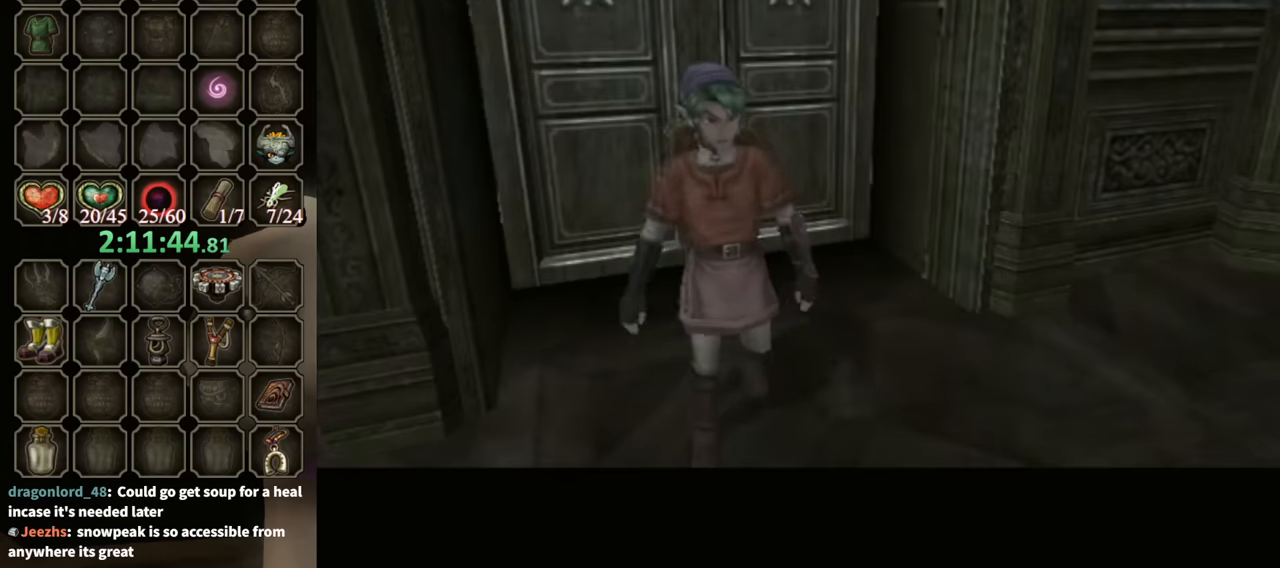
{"buttons": [], "left_stick": "center", "right_stick": "center", "events": []}
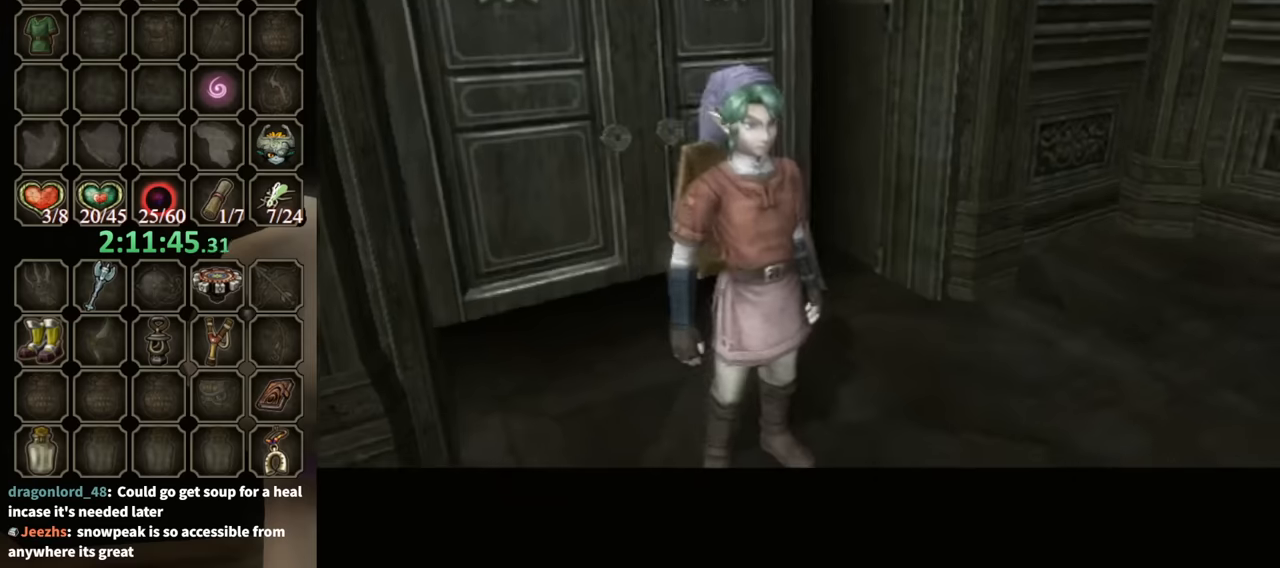
{"buttons": [], "left_stick": "center", "right_stick": "center", "events": []}
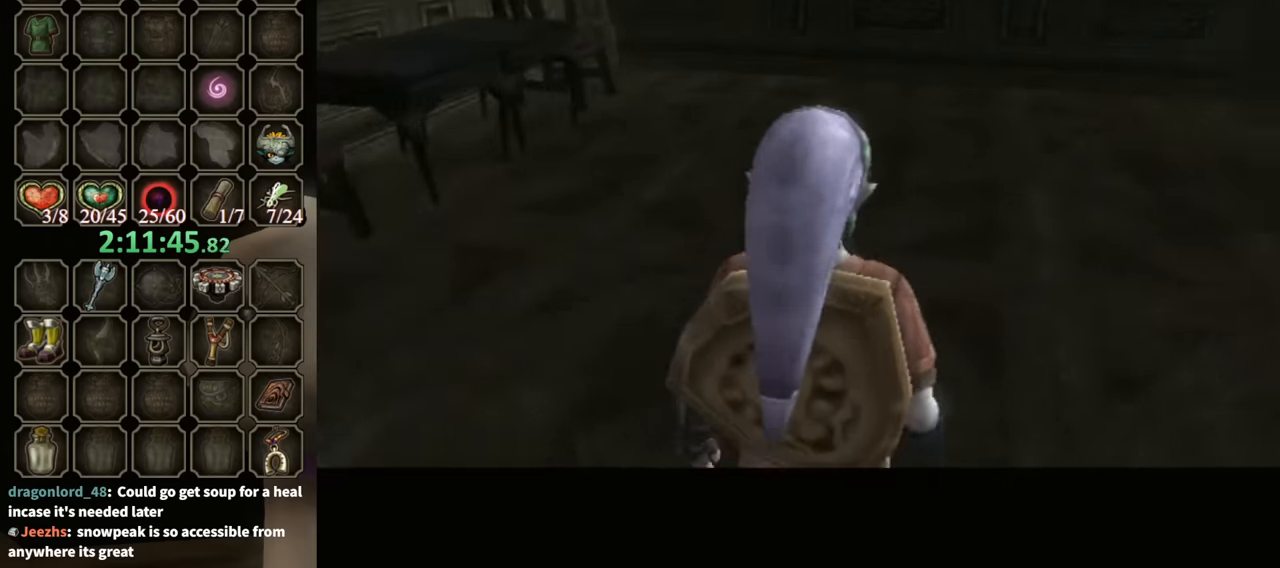
{"buttons": ["L1"], "left_stick": "up-right", "right_stick": "center", "events": [[334, "left_stick", "up-right"], [367, "L1", "down"]]}
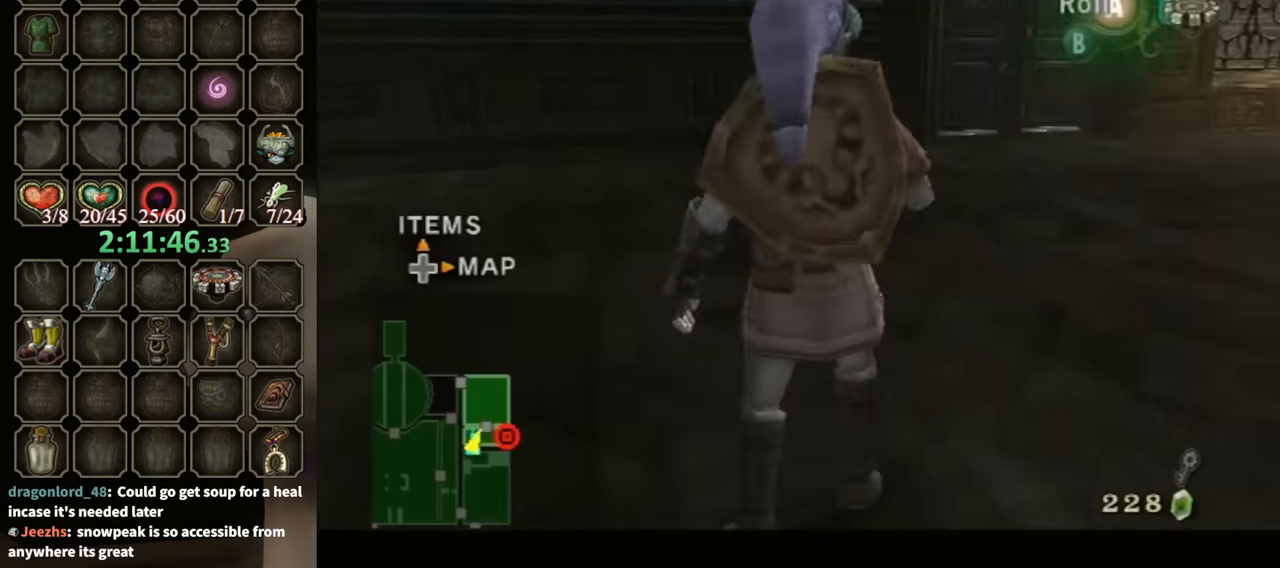
{"buttons": [], "left_stick": "center", "right_stick": "center", "events": [[67, "L1", "up"], [267, "A", "down"], [334, "A", "up"], [400, "left_stick", "center"]]}
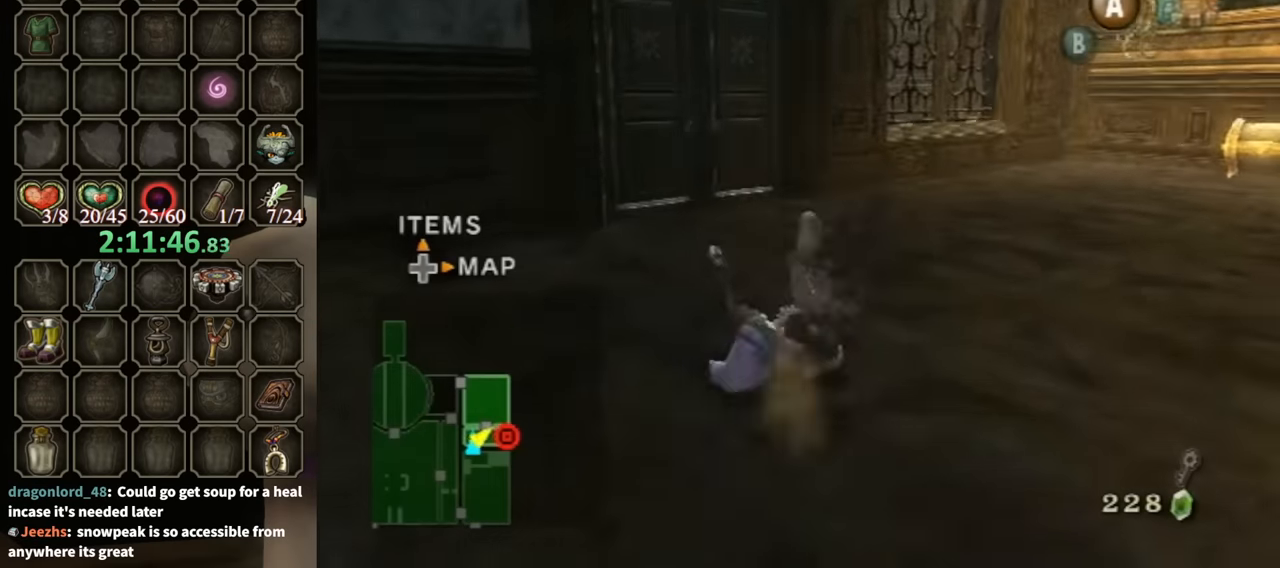
{"buttons": ["A"], "left_stick": "up-right", "right_stick": "center", "events": [[67, "left_stick", "up-right"], [467, "A", "down"]]}
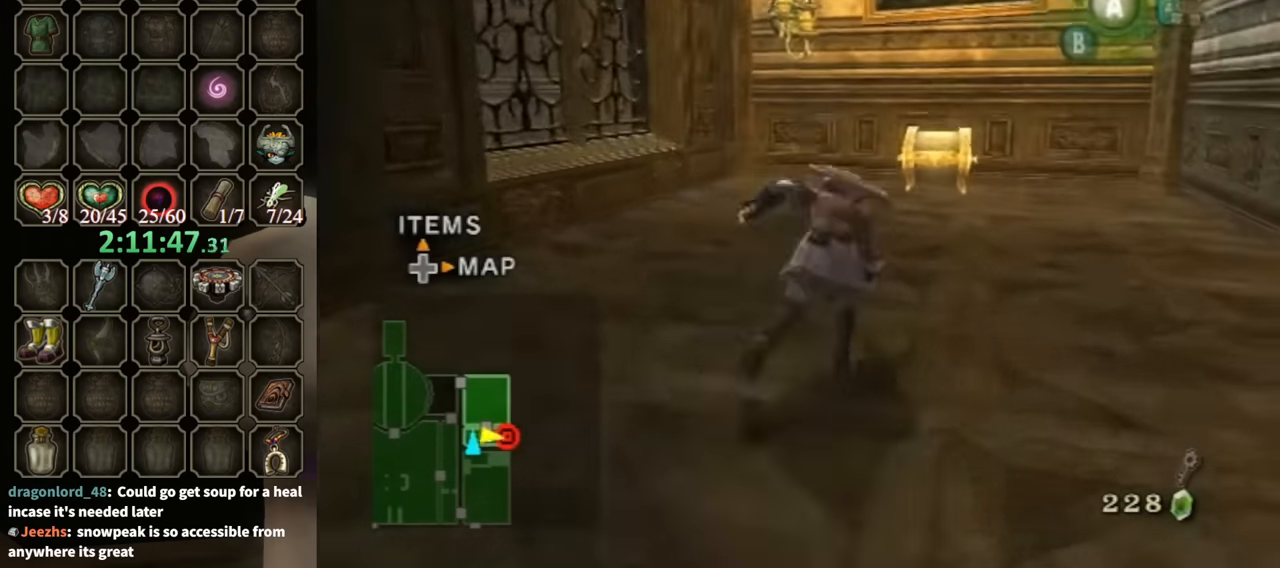
{"buttons": [], "left_stick": "up-right", "right_stick": "center", "events": [[67, "A", "up"], [67, "left_stick", "up"], [134, "A", "down"], [167, "A", "up"], [400, "left_stick", "up-right"]]}
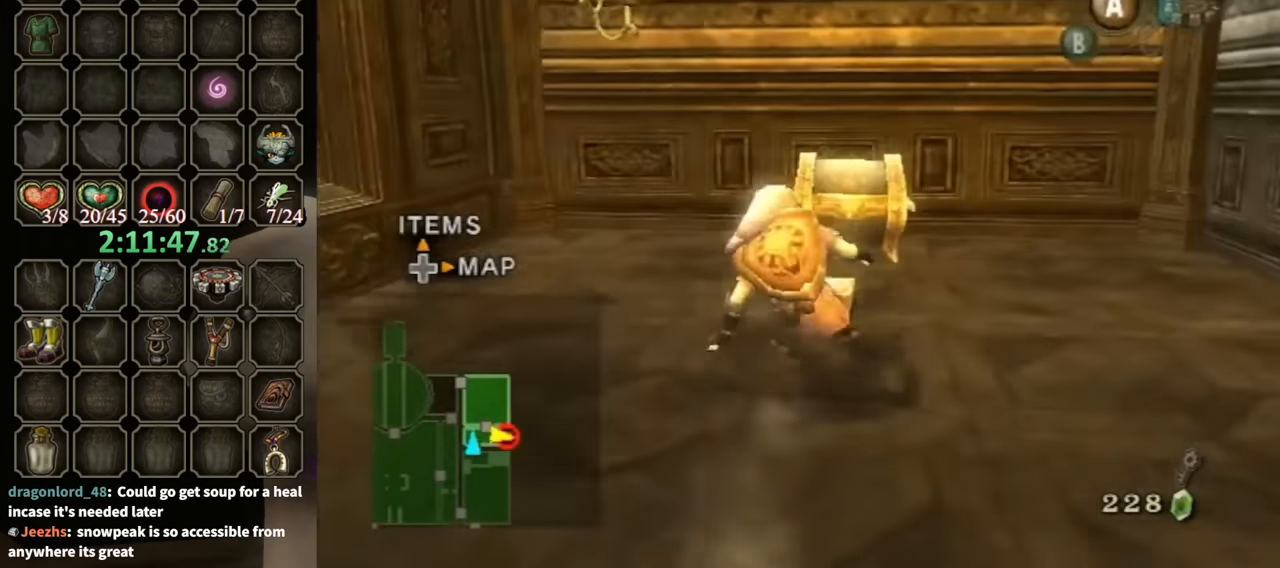
{"buttons": [], "left_stick": "center", "right_stick": "center", "events": [[34, "left_stick", "up"], [367, "left_stick", "center"], [434, "A", "down"], [467, "A", "up"]]}
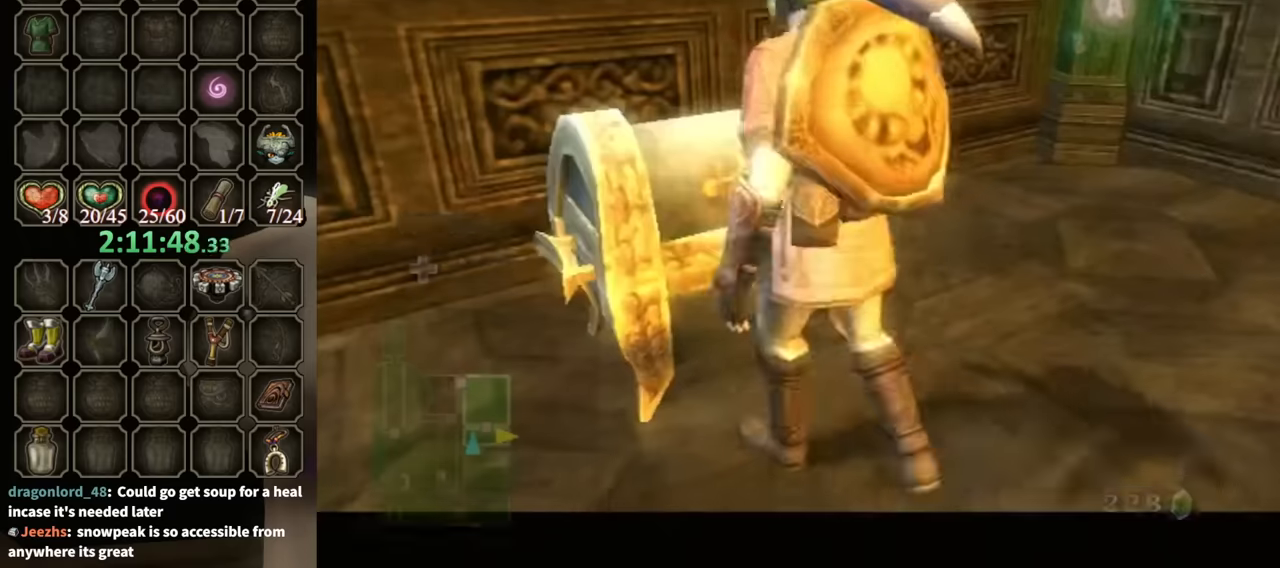
{"buttons": [], "left_stick": "center", "right_stick": "center", "events": []}
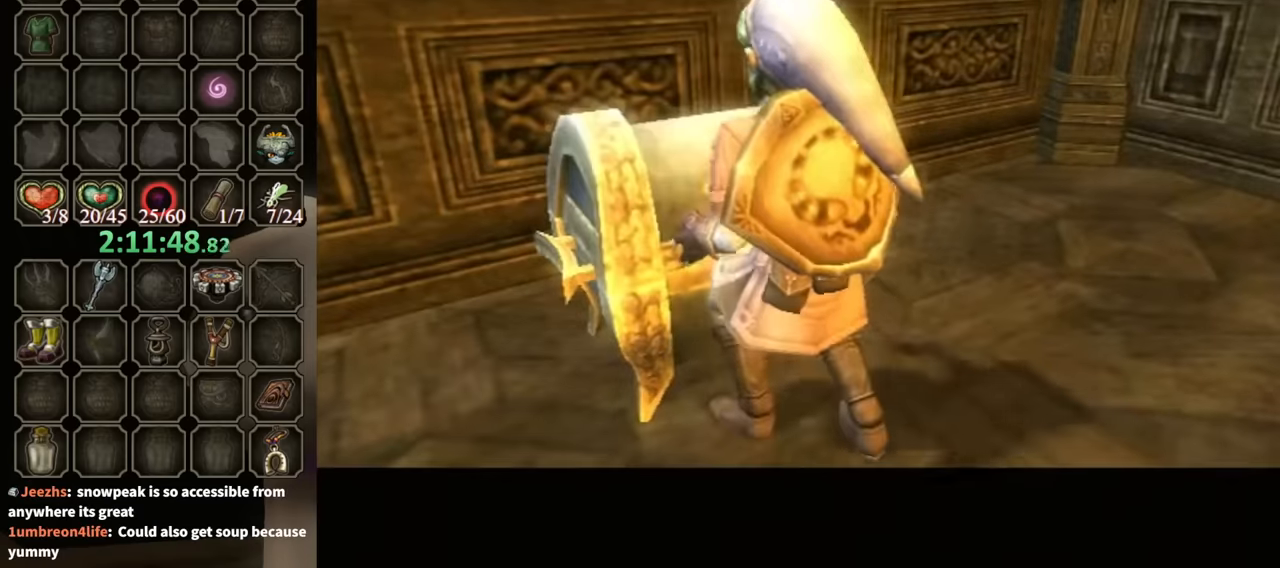
{"buttons": [], "left_stick": "center", "right_stick": "center", "events": []}
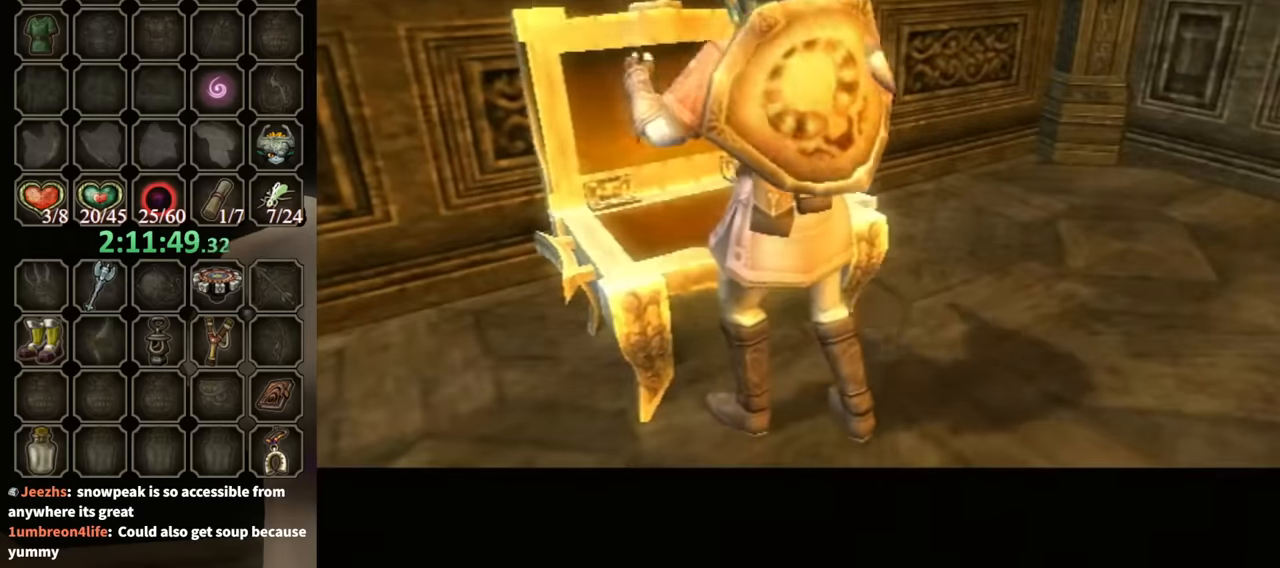
{"buttons": [], "left_stick": "center", "right_stick": "center", "events": []}
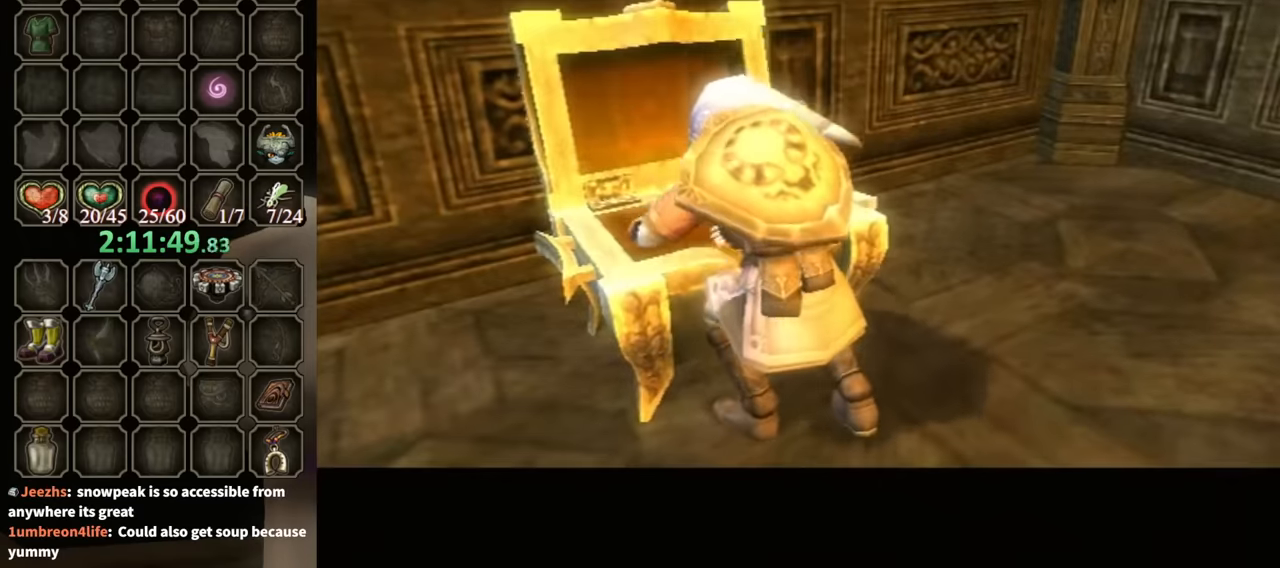
{"buttons": [], "left_stick": "center", "right_stick": "center", "events": []}
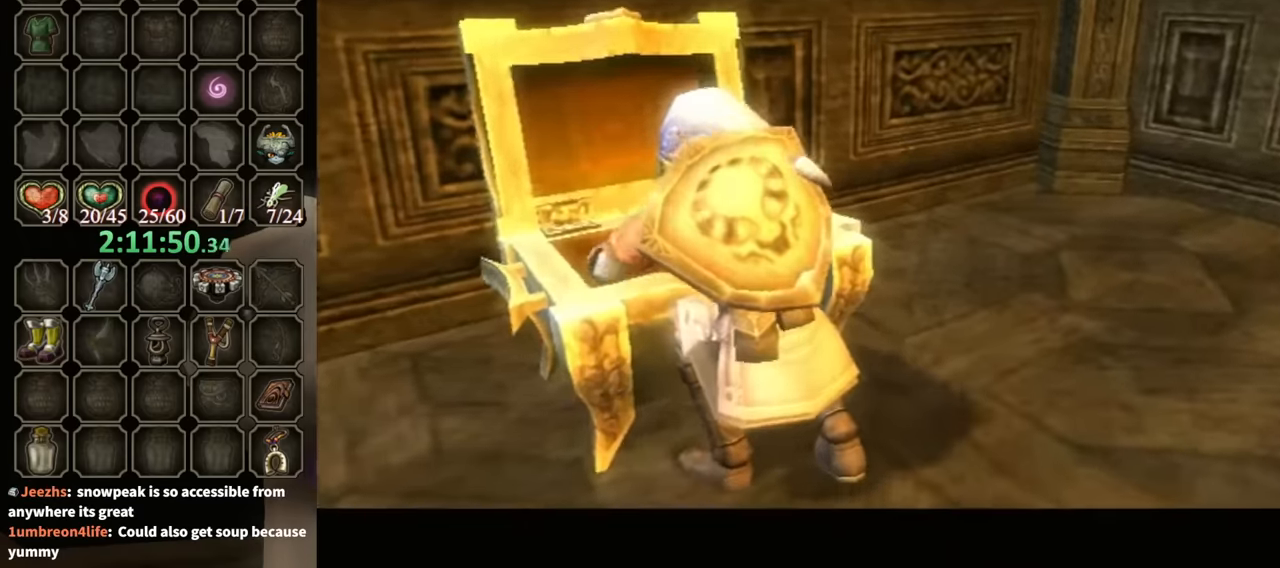
{"buttons": [], "left_stick": "center", "right_stick": "center", "events": []}
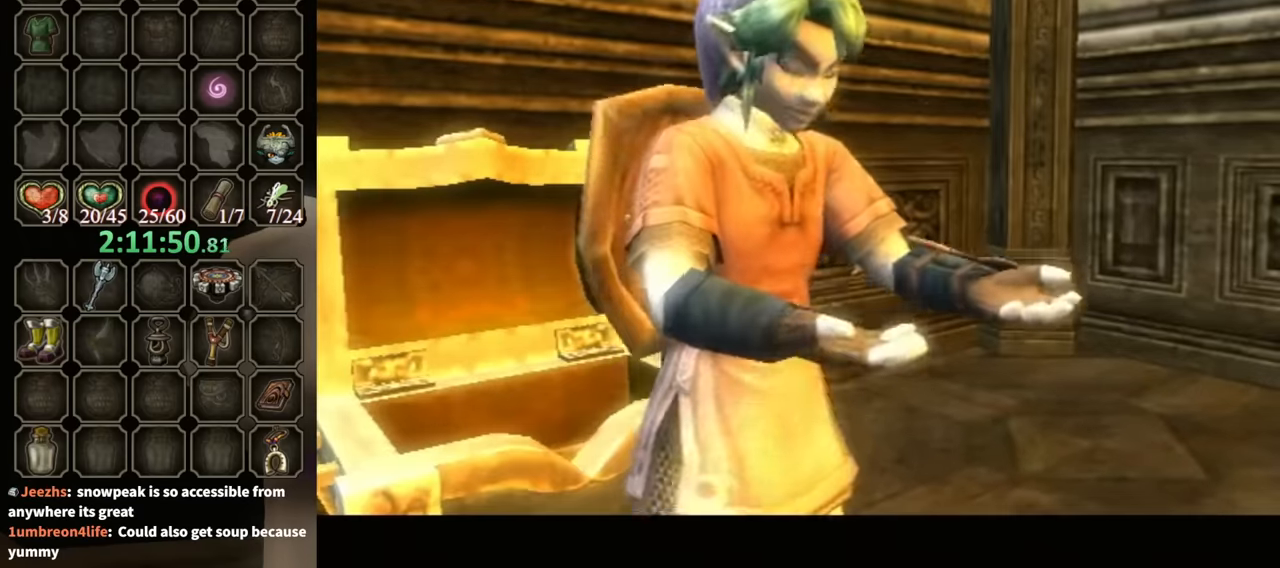
{"buttons": ["B"], "left_stick": "center", "right_stick": "center", "events": [[334, "B", "down"]]}
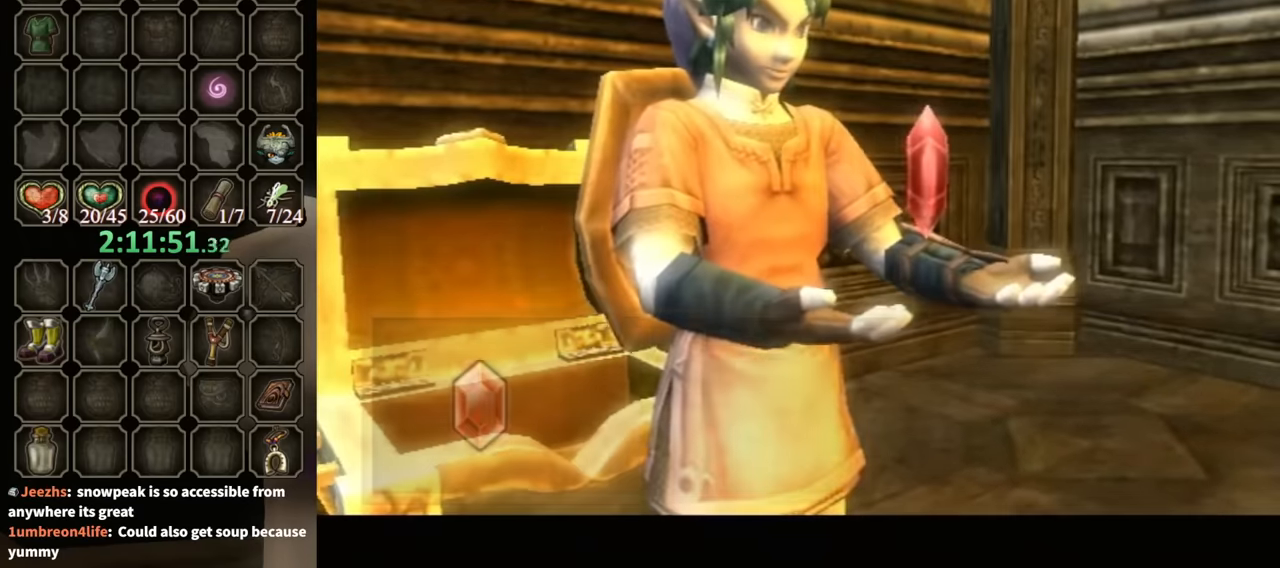
{"buttons": ["B"], "left_stick": "down-right", "right_stick": "center", "events": [[267, "left_stick", "down-right"]]}
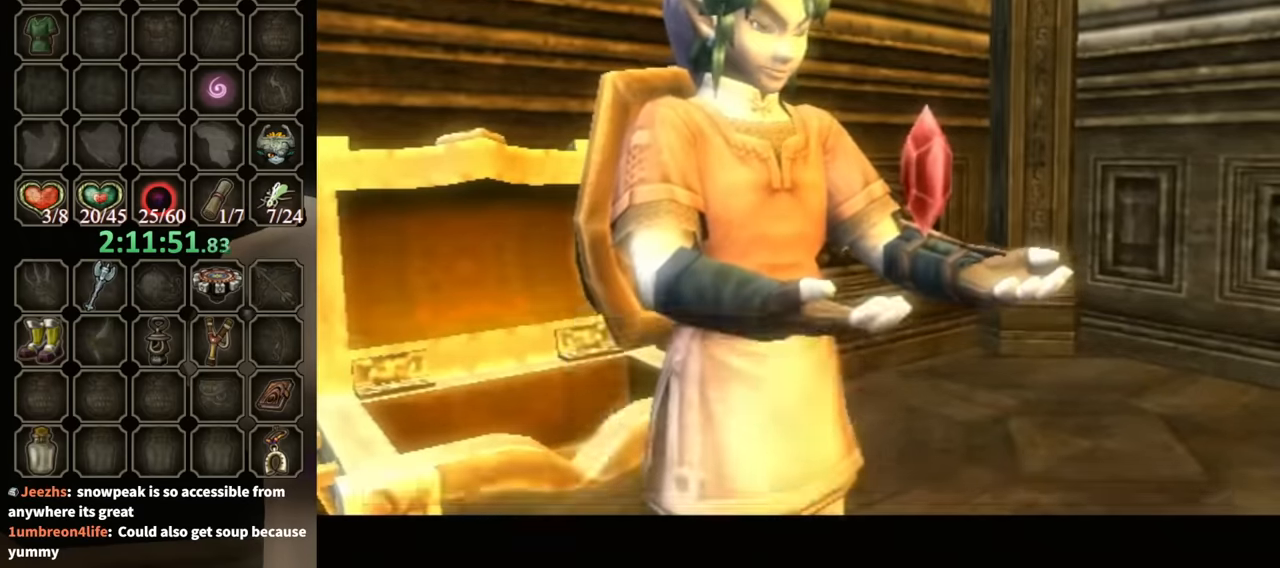
{"buttons": [], "left_stick": "down-right", "right_stick": "center", "events": [[500, "B", "up"]]}
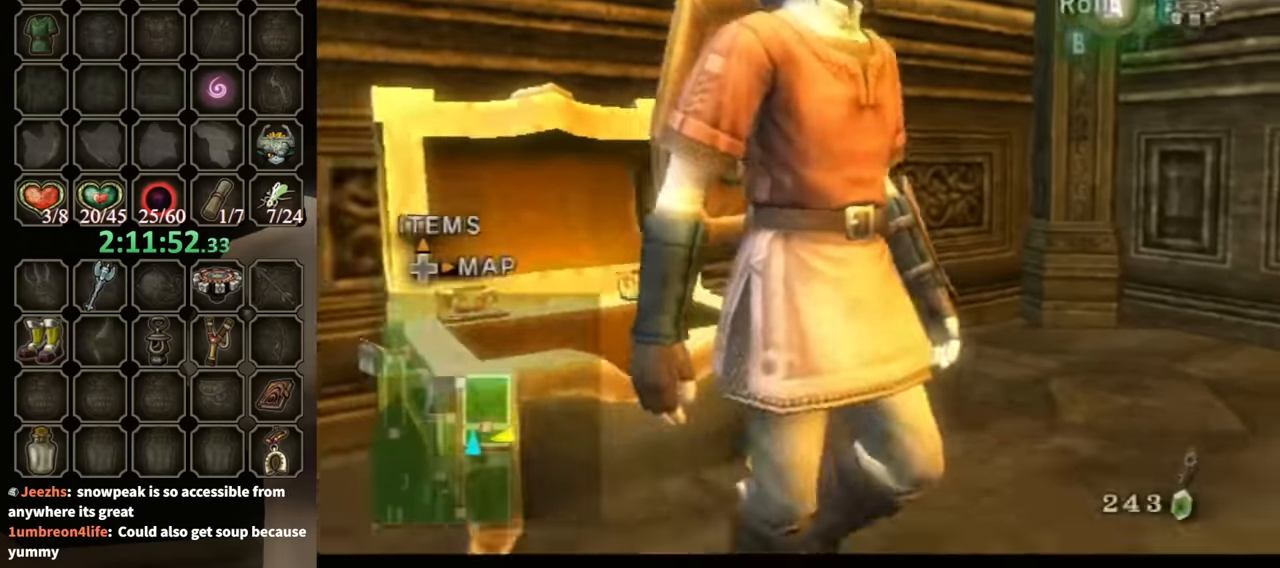
{"buttons": ["L1"], "left_stick": "center", "right_stick": "center", "events": [[167, "A", "down"], [234, "A", "up"], [300, "L1", "down"], [300, "left_stick", "center"]]}
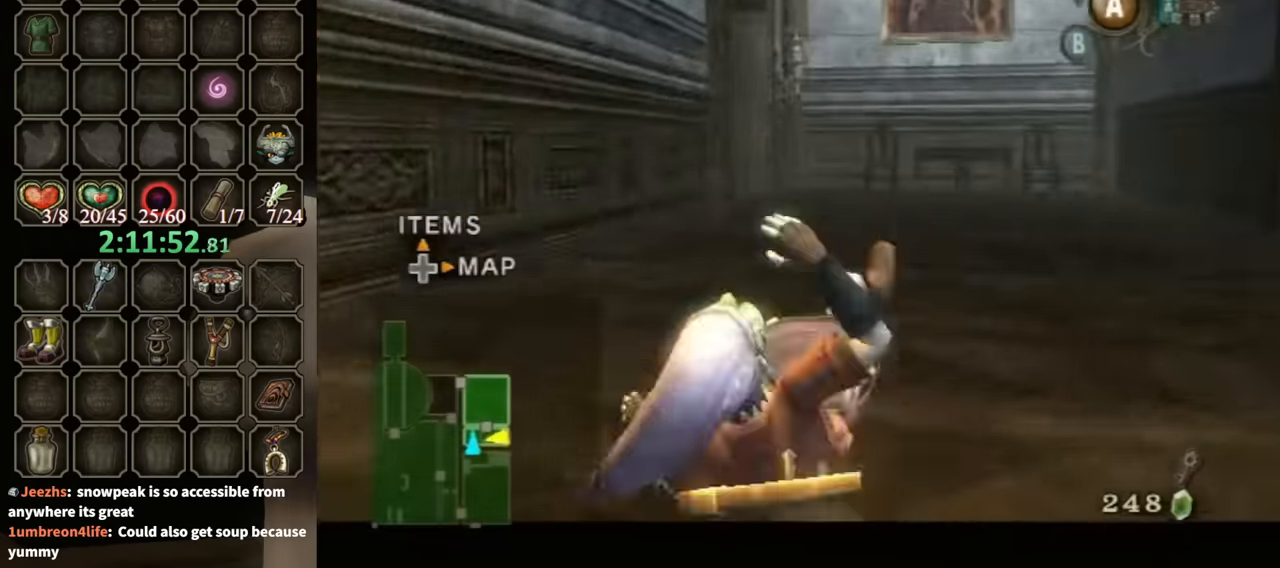
{"buttons": [], "left_stick": "up", "right_stick": "center", "events": [[67, "left_stick", "up-right"], [267, "left_stick", "up"], [467, "L1", "up"]]}
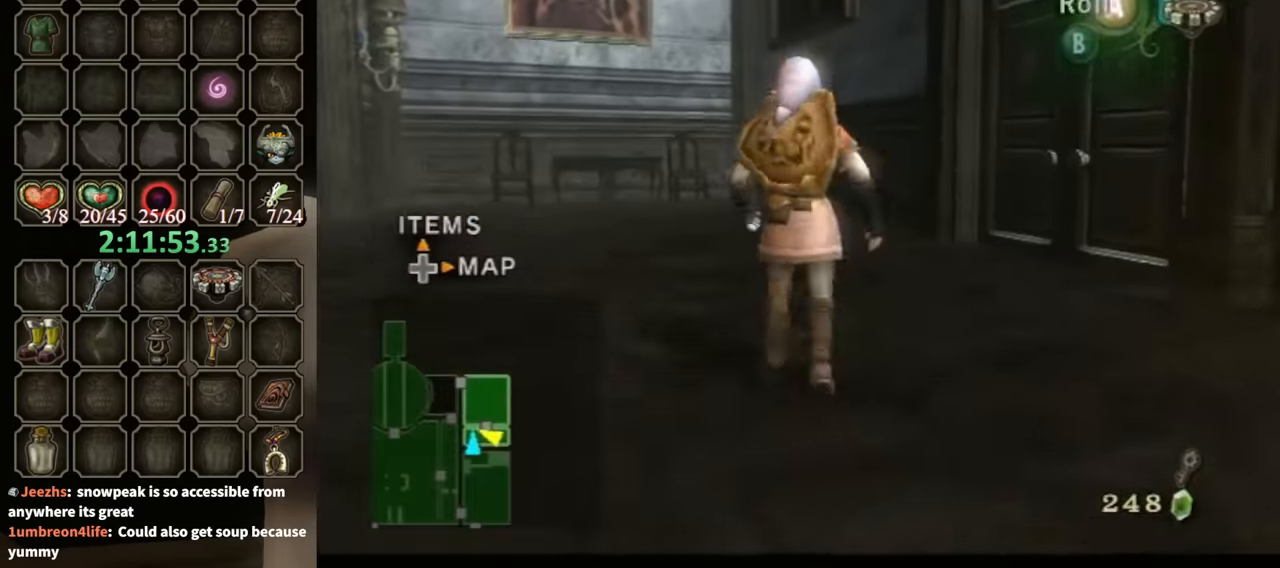
{"buttons": [], "left_stick": "down", "right_stick": "center", "events": [[167, "left_stick", "center"], [434, "left_stick", "down"]]}
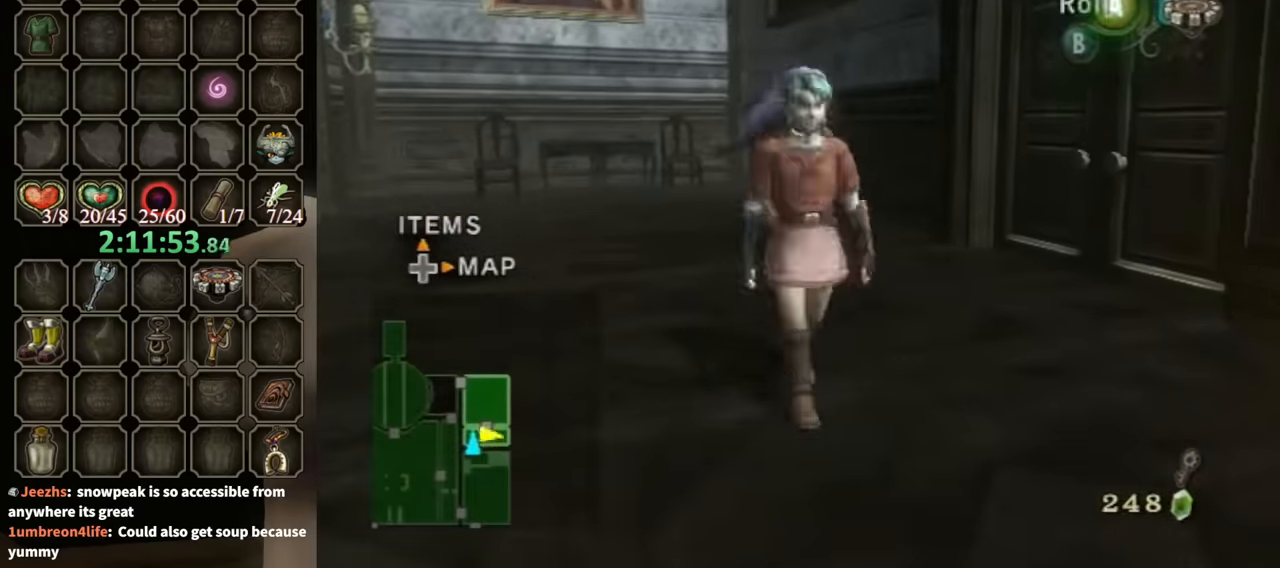
{"buttons": [], "left_stick": "up", "right_stick": "center", "events": [[167, "left_stick", "center"], [467, "left_stick", "up"]]}
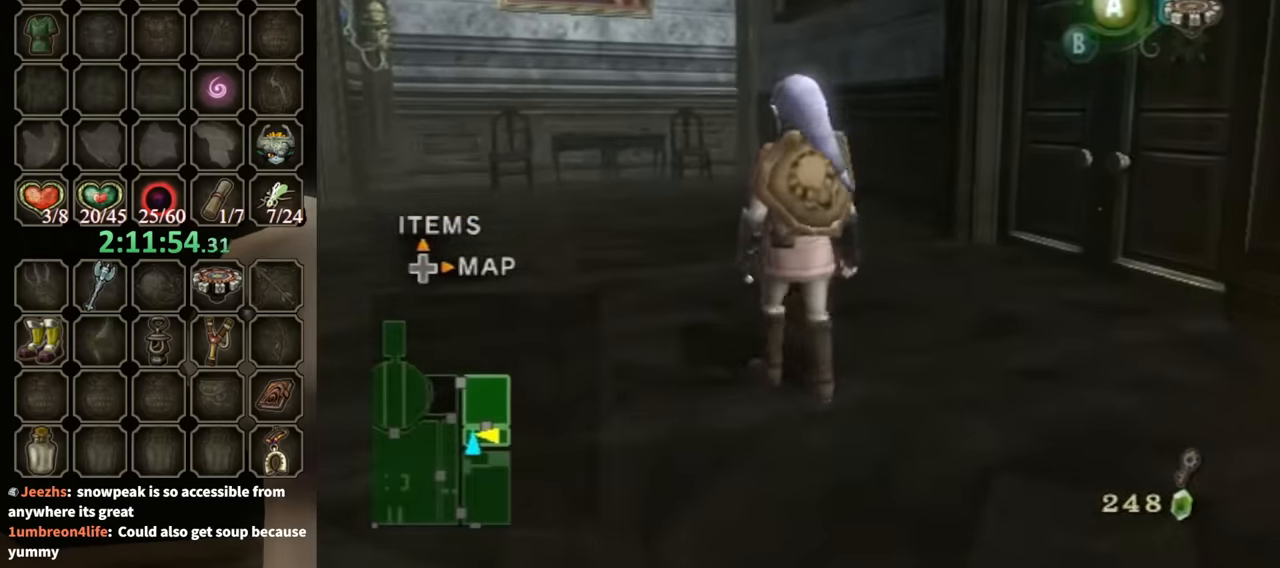
{"buttons": [], "left_stick": "center", "right_stick": "center", "events": [[67, "left_stick", "center"]]}